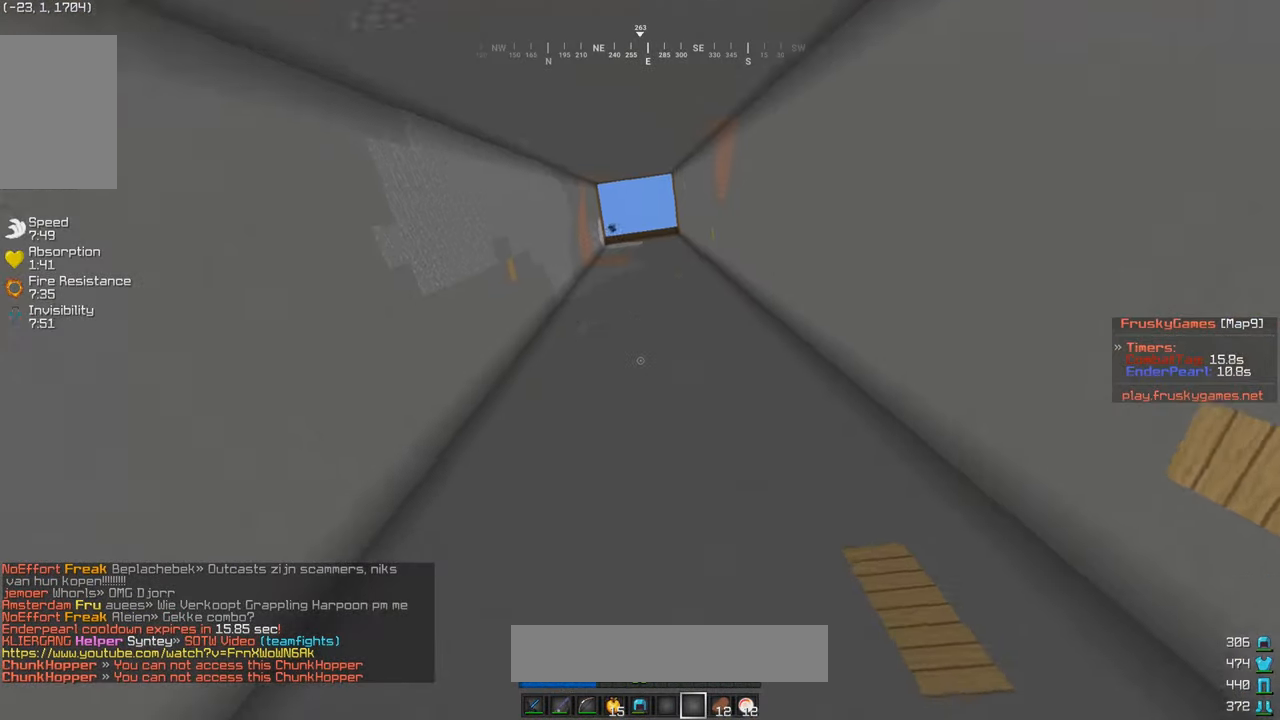
Gameplay with keyboard and mouse; each line is a JSON object with the keys and mouse buttons held at the frame after it. "events" lists presses ("down") and releases ("up") of "a", "d", "s", "w", "mouse_left" and "mouse_right" between this image and that frame as [ms after this image, input, new state], when the widget could be followed in between. "mouse_left", "mouse_right" = the "left", "right" buttons of the "mouse" list. No other keys are recorded. Fast repeated clicks can show as one long hold. Mouse movement is not recorded.
{"keys": [], "mouse": [], "events": [[67, "w", "up"], [100, "d", "down"], [334, "d", "up"]]}
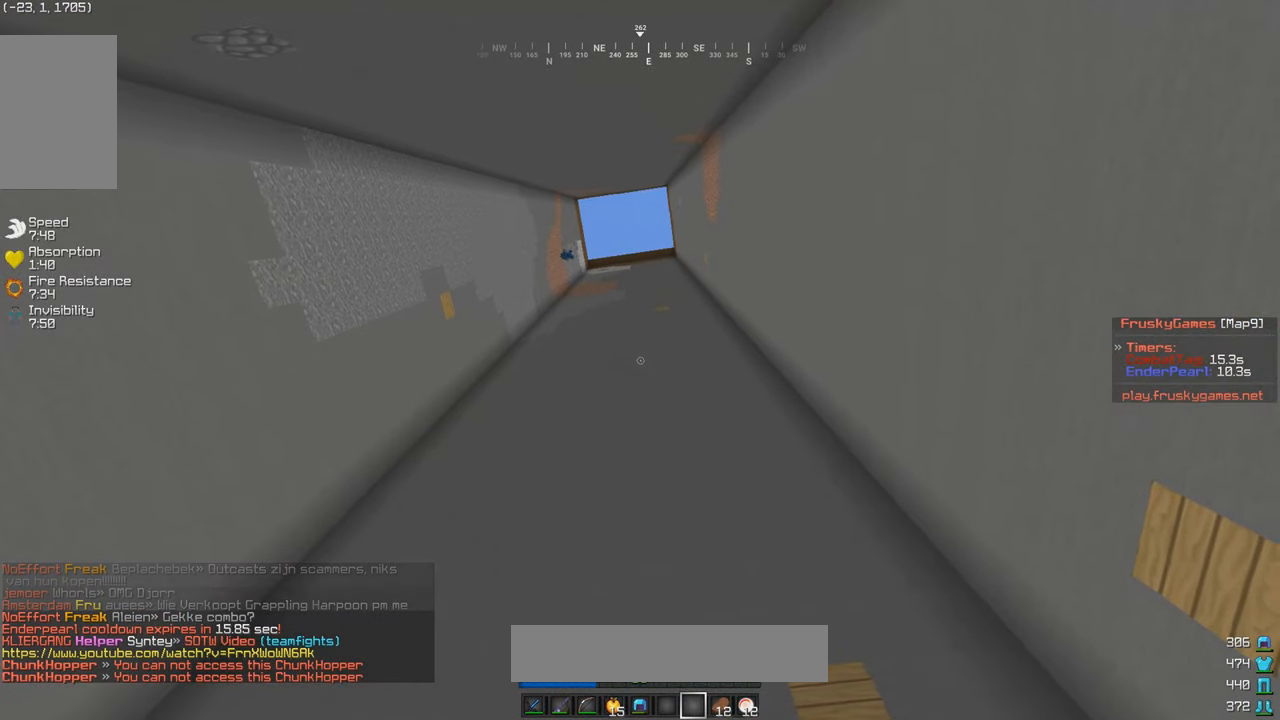
{"keys": ["w"], "mouse": [], "events": [[134, "w", "down"], [300, "a", "down"], [434, "a", "up"]]}
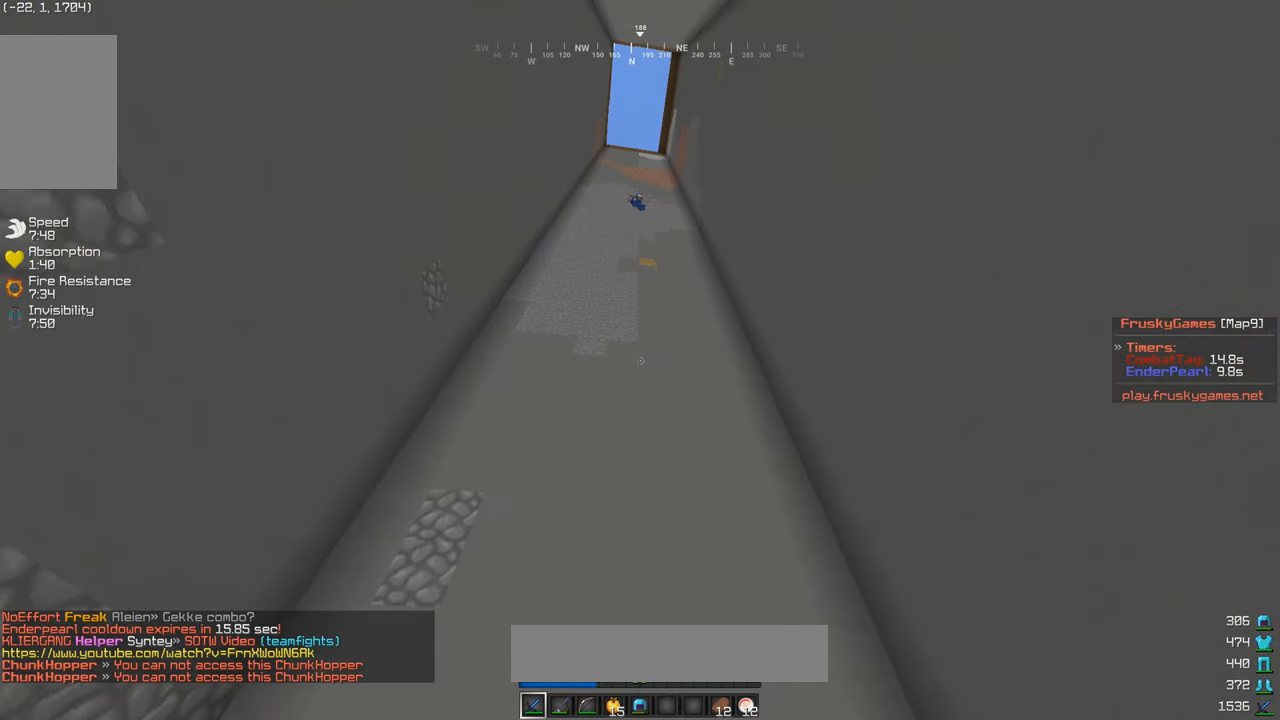
{"keys": ["w"], "mouse": ["left"], "events": [[500, "mouse_left", "down"]]}
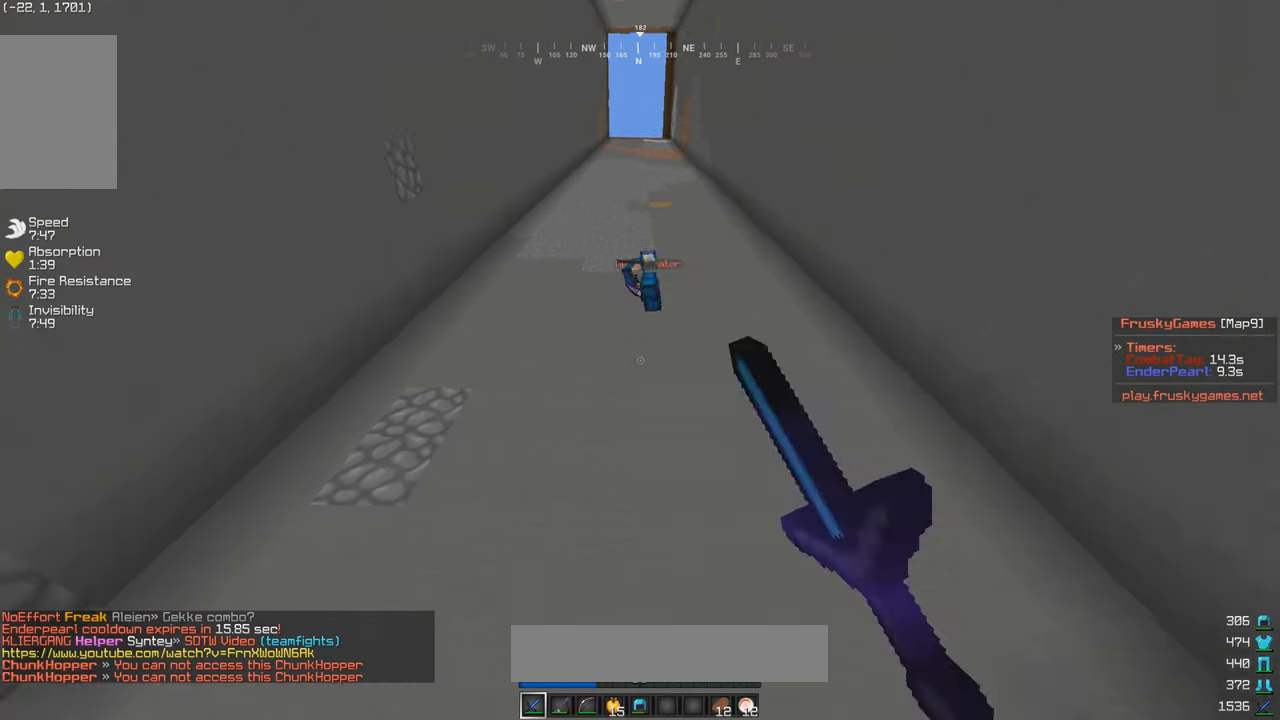
{"keys": [], "mouse": ["left"], "events": [[200, "s", "down"], [217, "w", "up"], [384, "s", "up"]]}
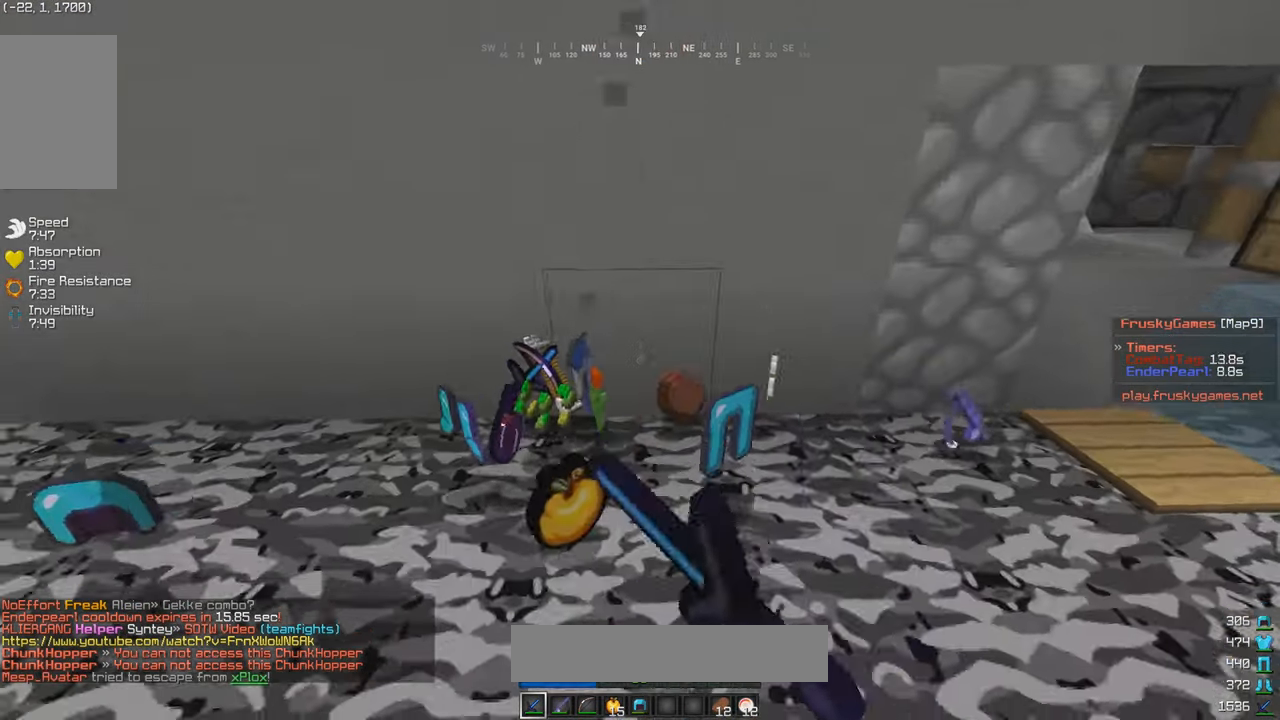
{"keys": ["d", "w"], "mouse": [], "events": [[50, "w", "down"], [150, "a", "down"], [183, "mouse_left", "up"], [433, "a", "up"], [450, "d", "down"]]}
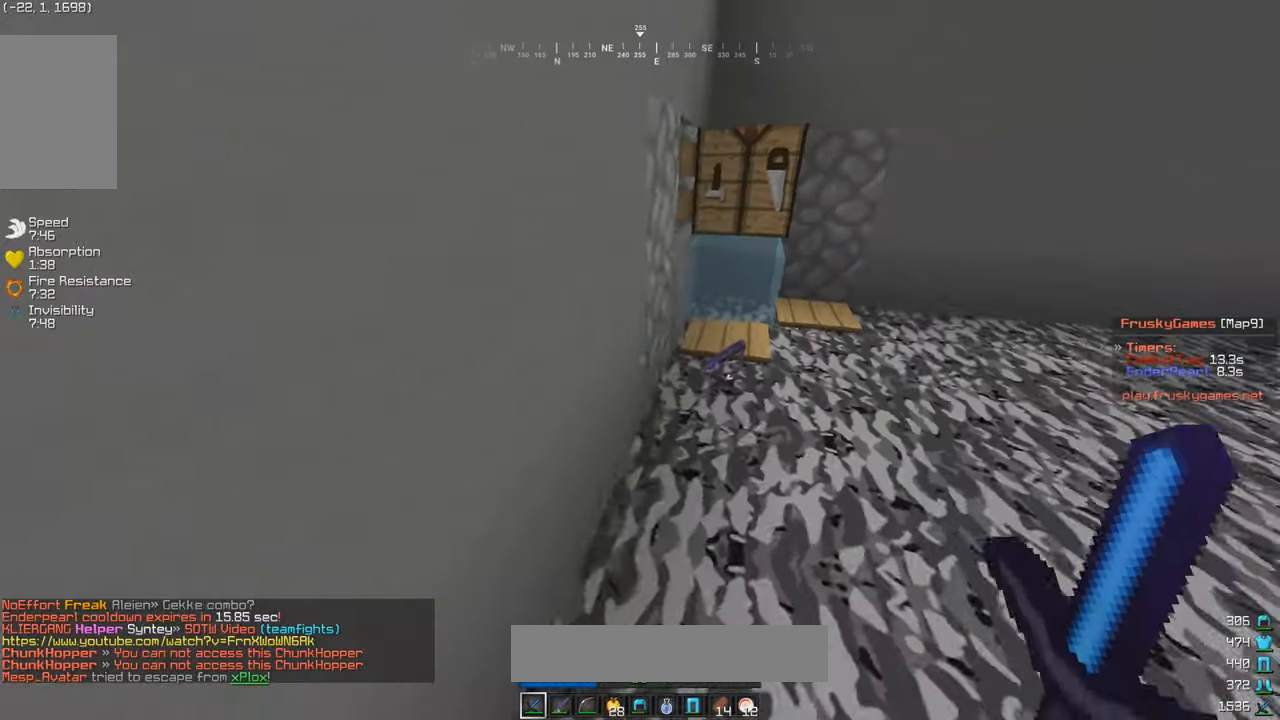
{"keys": ["w"], "mouse": [], "events": [[83, "d", "up"], [150, "d", "down"], [416, "d", "up"]]}
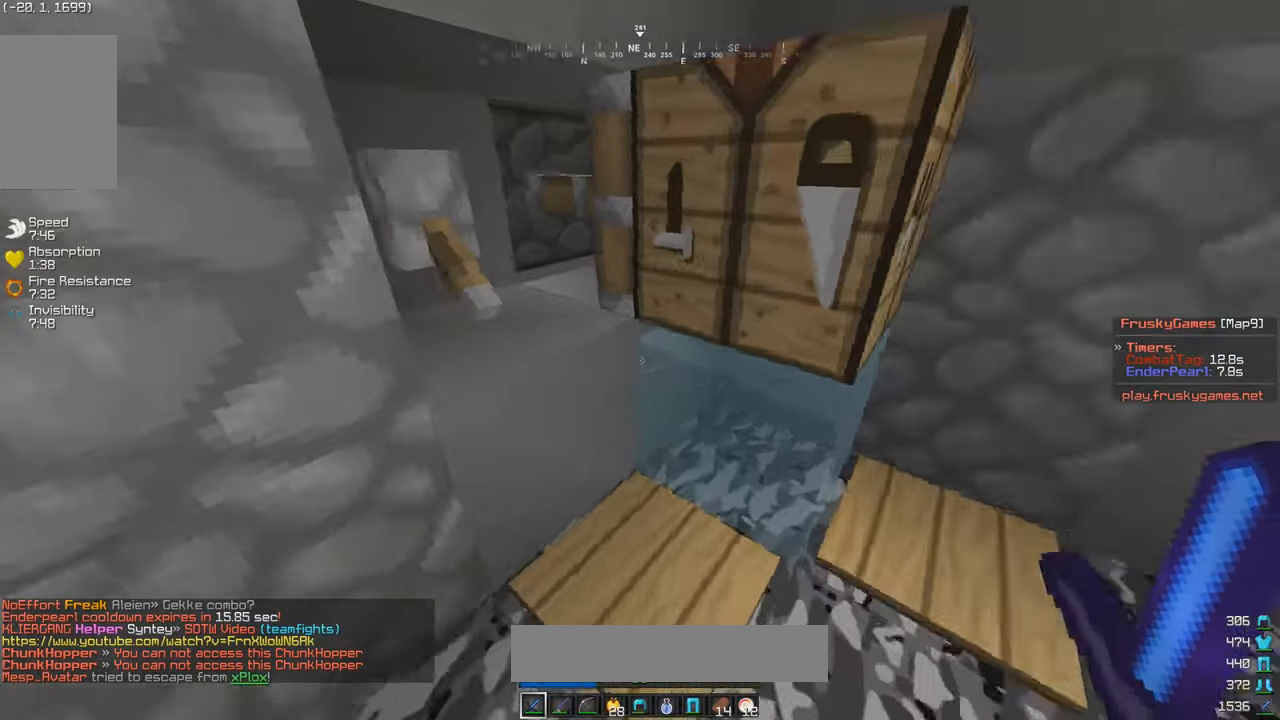
{"keys": ["w"], "mouse": [], "events": [[100, "w", "up"], [250, "a", "down"], [250, "w", "down"], [466, "a", "up"]]}
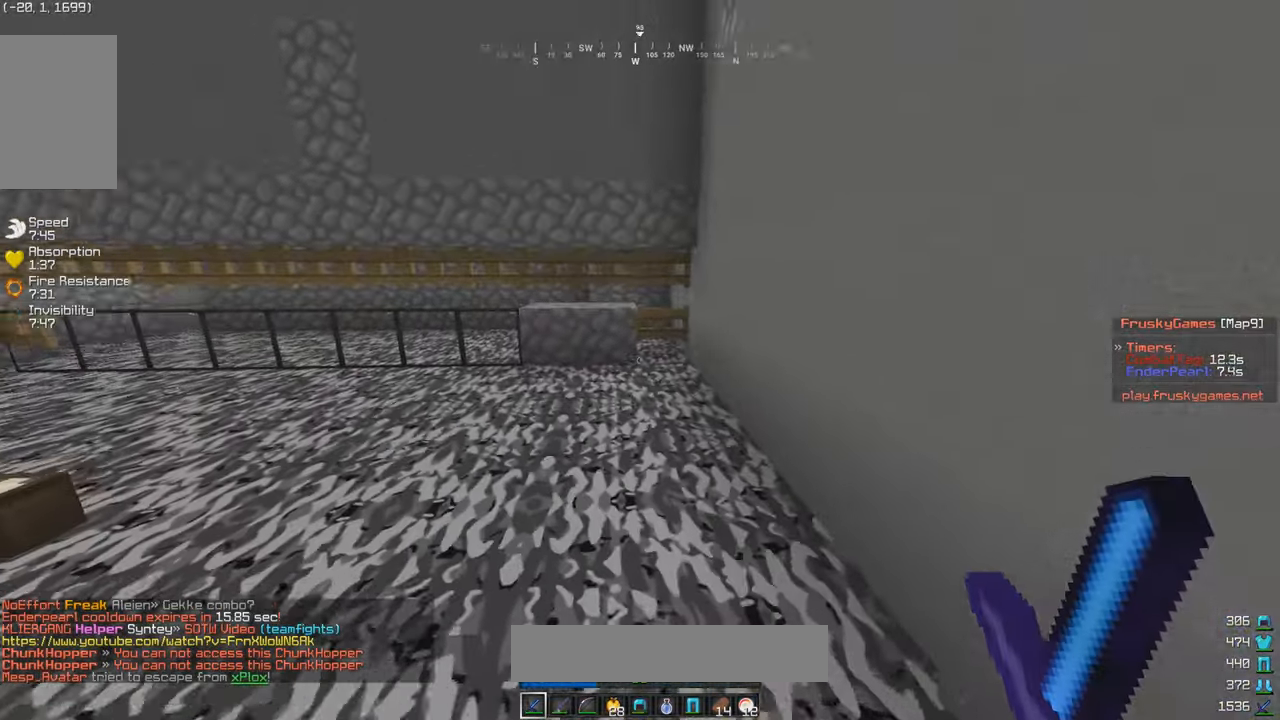
{"keys": ["a", "w"], "mouse": [], "events": [[383, "a", "down"]]}
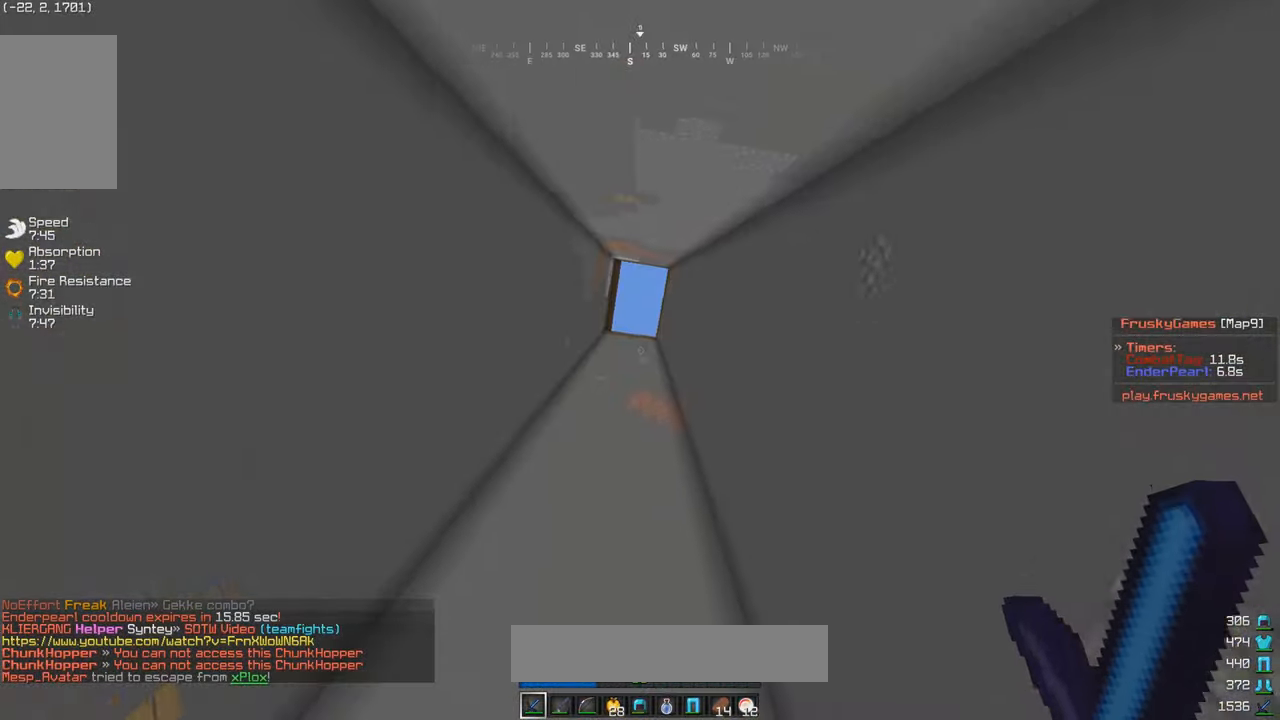
{"keys": [], "mouse": [], "events": [[416, "a", "up"], [416, "w", "up"]]}
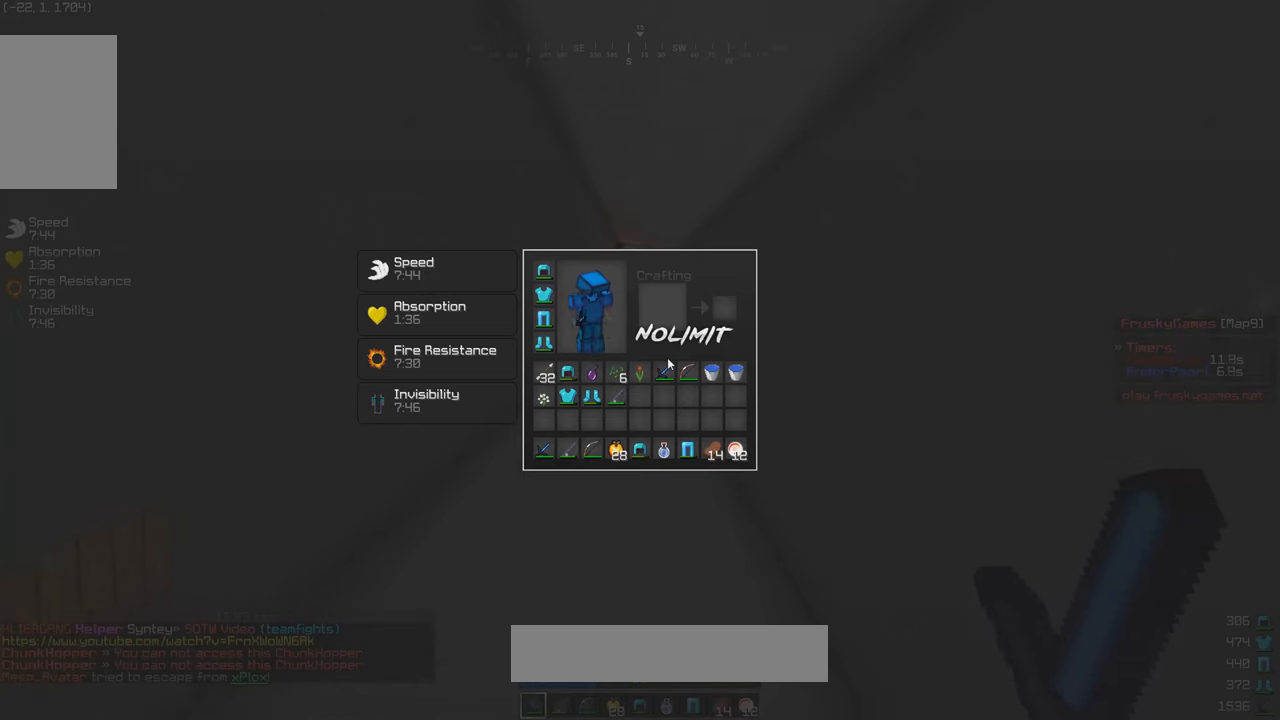
{"keys": [], "mouse": [], "events": []}
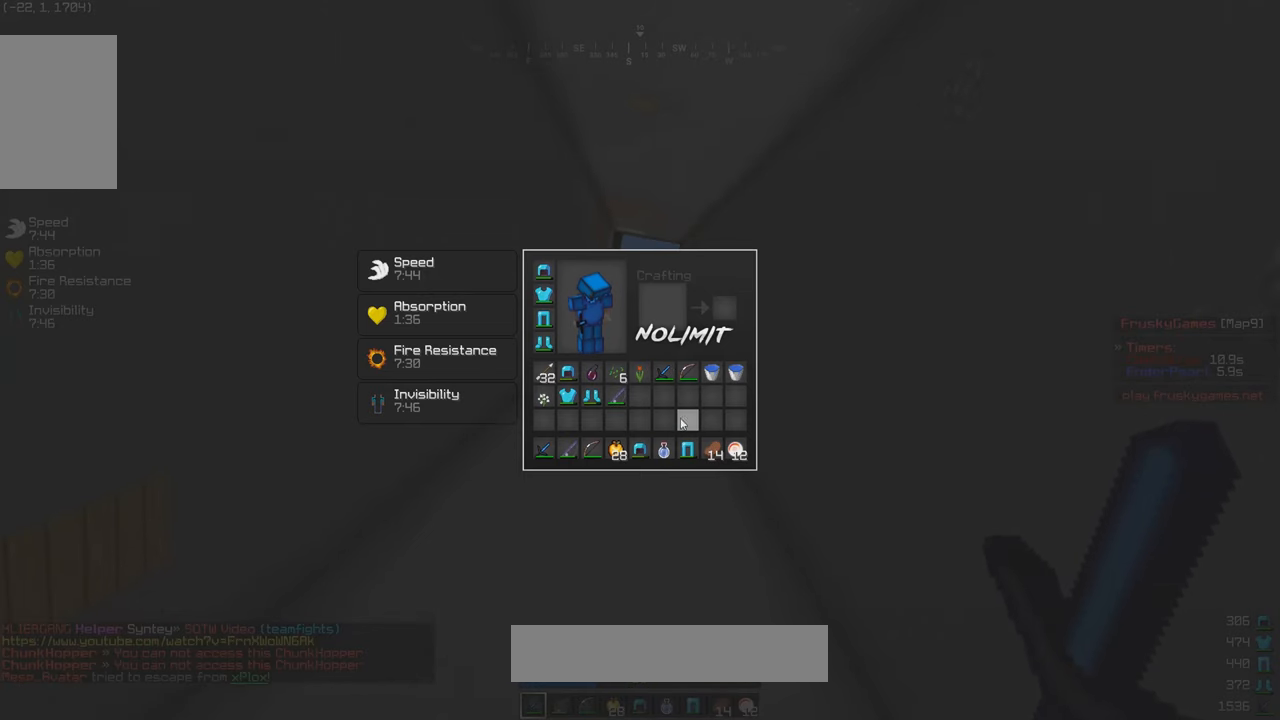
{"keys": [], "mouse": [], "events": []}
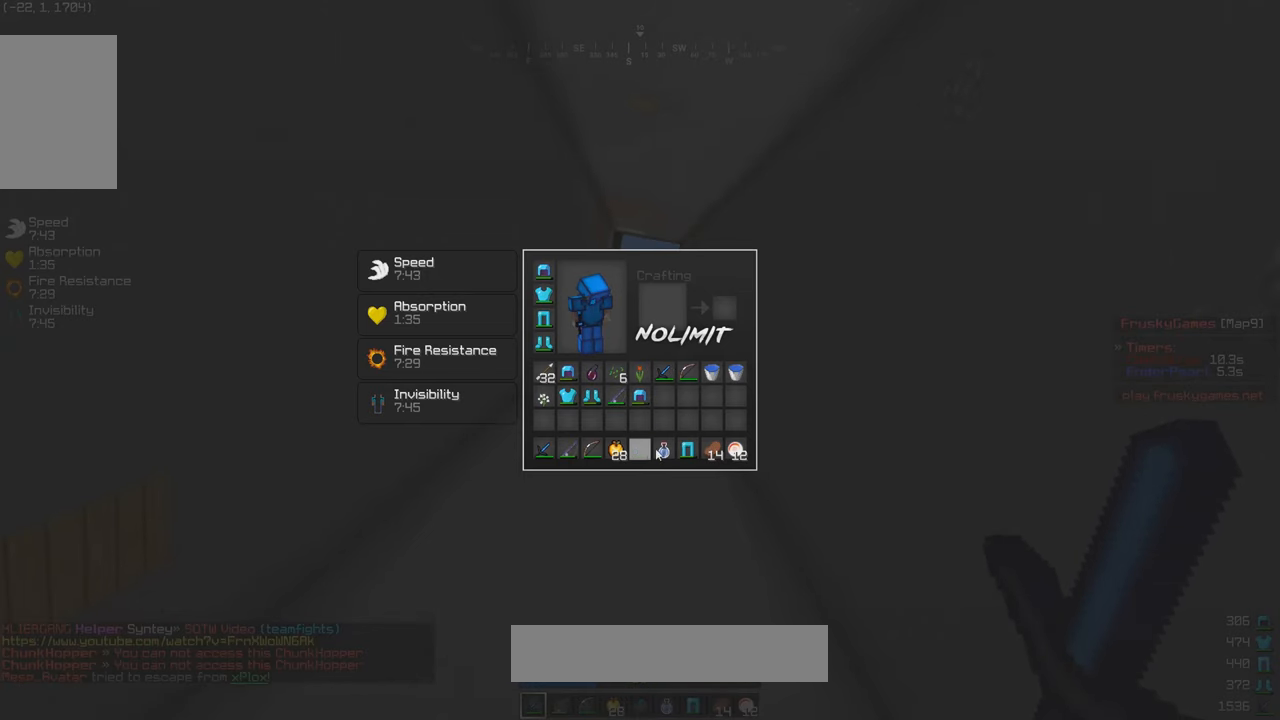
{"keys": [], "mouse": [], "events": []}
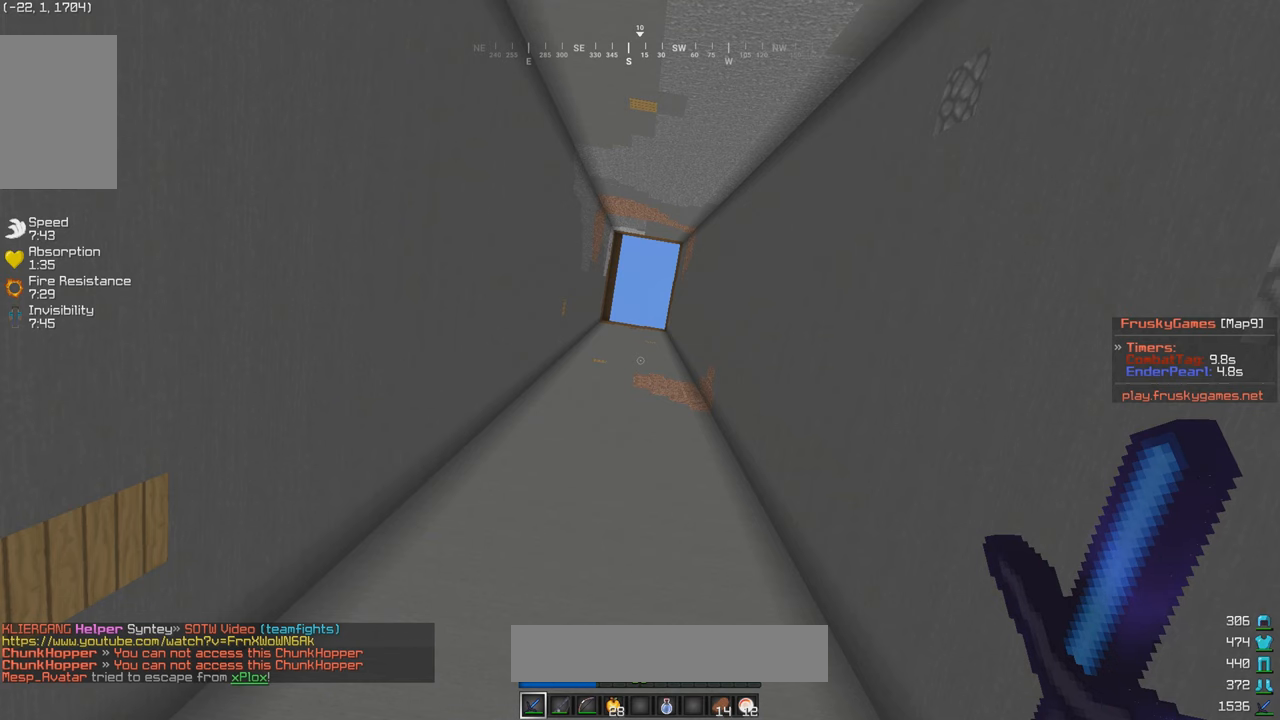
{"keys": ["a"], "mouse": [], "events": [[283, "a", "down"]]}
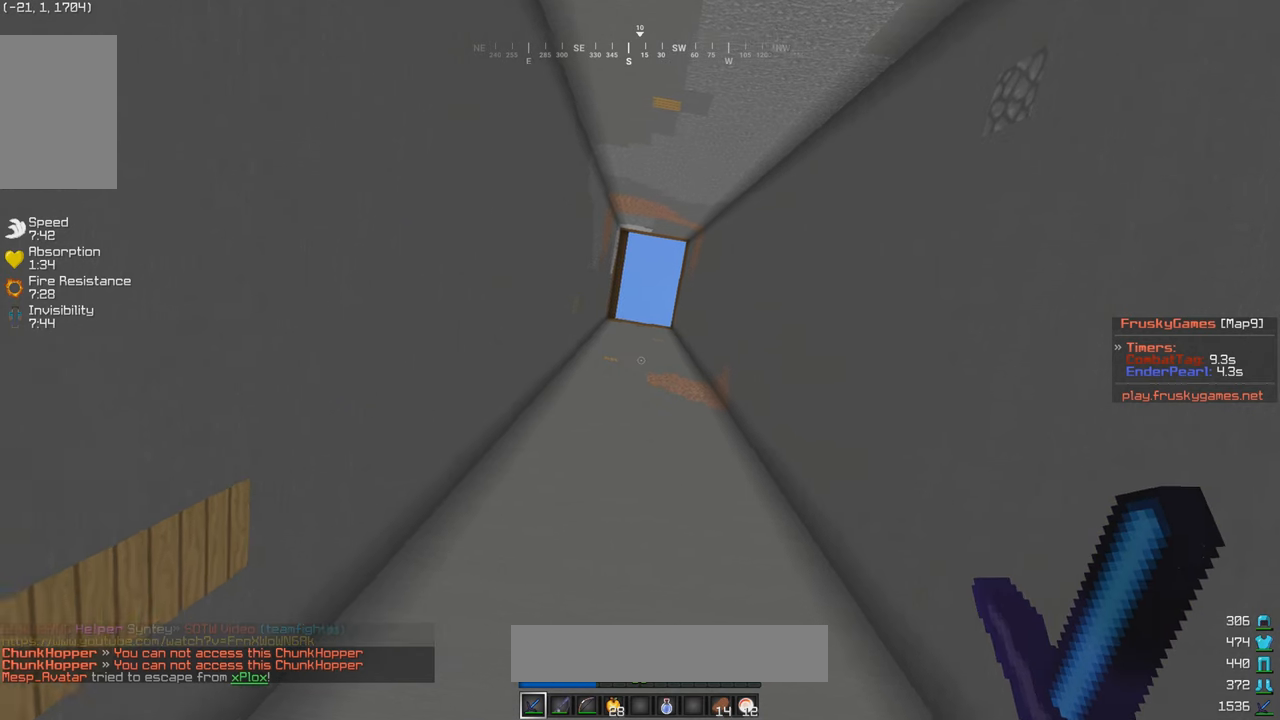
{"keys": [], "mouse": [], "events": [[416, "a", "up"]]}
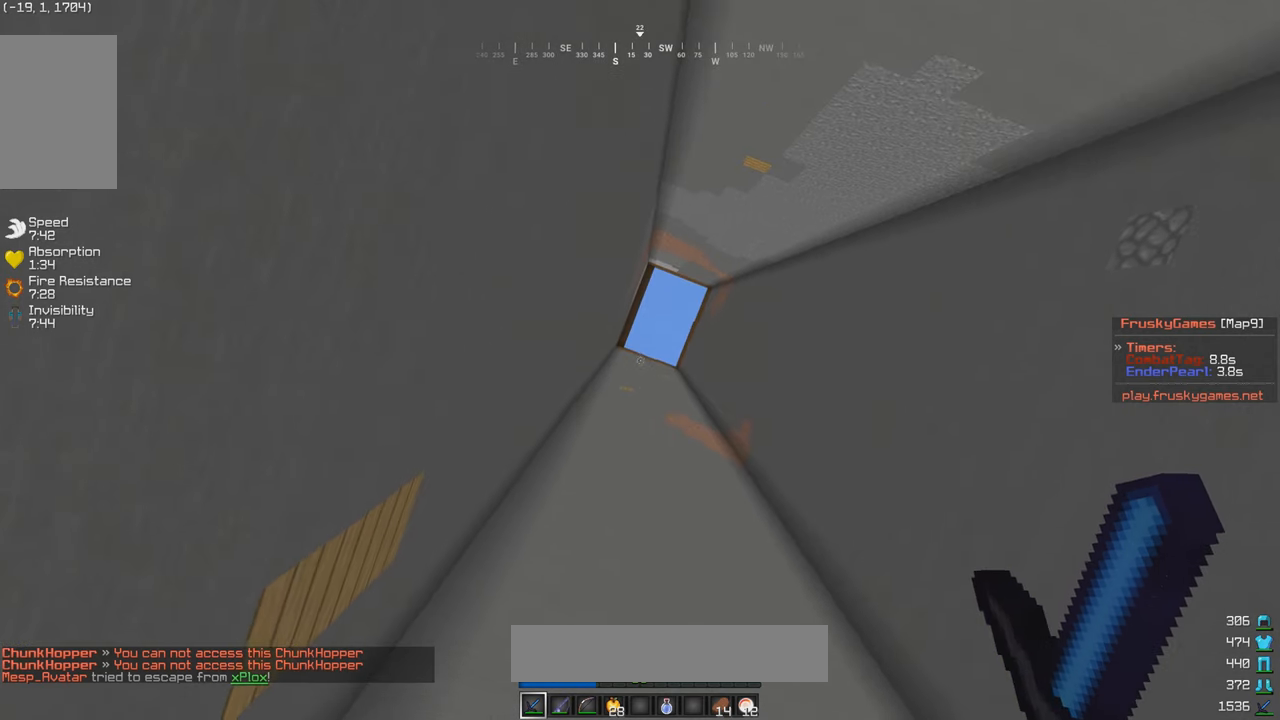
{"keys": [], "mouse": [], "events": []}
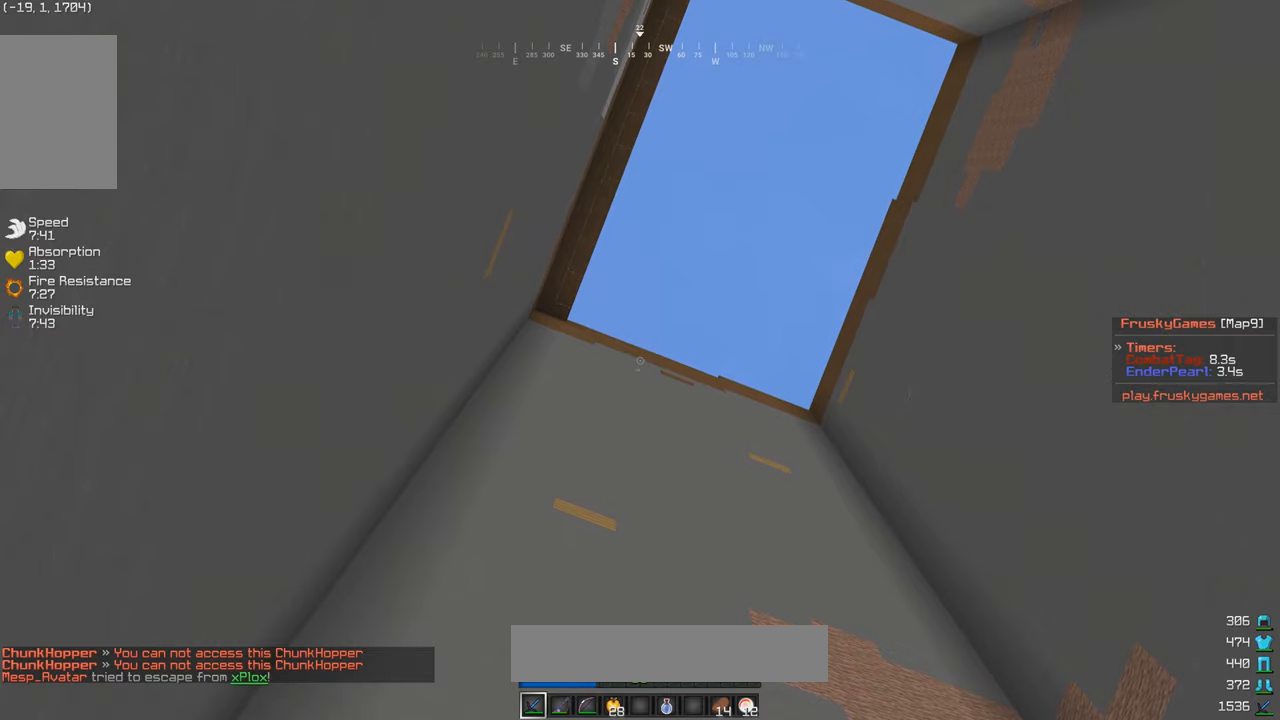
{"keys": [], "mouse": [], "events": []}